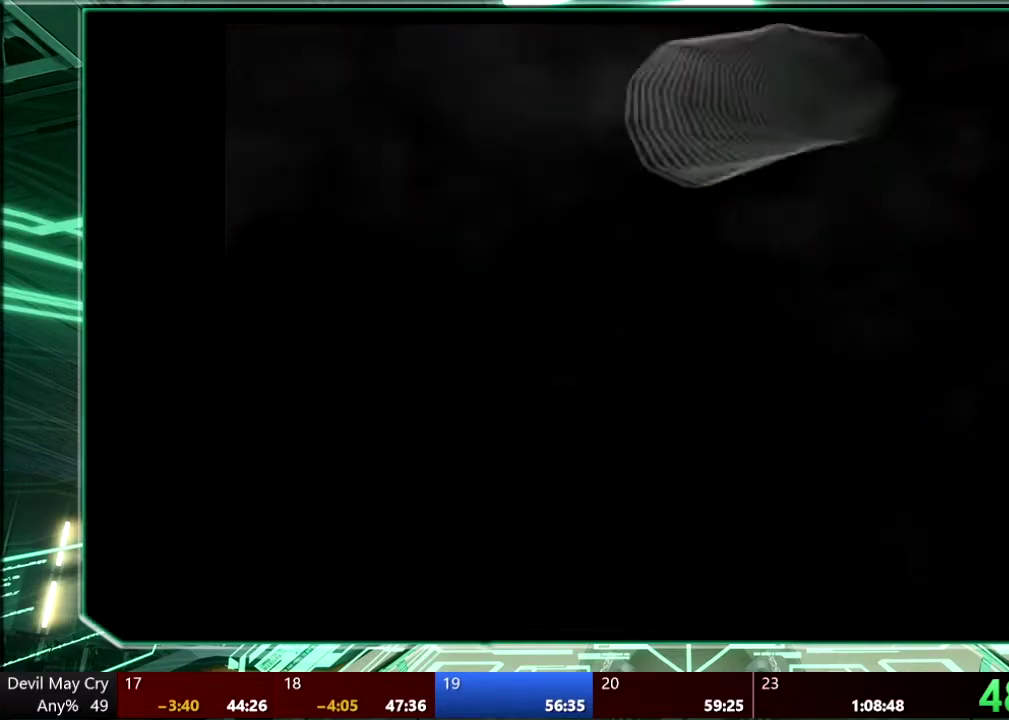
Gameplay with a controller (PlayStation layout); each line is a JSON object with the inputs held at the frame after it. "events" lists button and stick changes between this image and that frame as [ms after this image, input, new state], when the widget could be followed in between. This overlay highlights the sticks when they move; stick clicks (L3 R3) are not distinguishable. Not read: L3 R1 R3 SELECT START TOUCHPAD.
{"buttons": ["CROSS"], "left_stick": "center", "right_stick": "center", "events": [[33, "CIRCLE", "up"], [100, "CIRCLE", "down"], [200, "CIRCLE", "up"], [200, "CROSS", "down"], [267, "CIRCLE", "down"], [267, "CROSS", "up"], [333, "CIRCLE", "up"], [333, "CROSS", "down"], [400, "CIRCLE", "down"], [400, "CROSS", "up"], [467, "CIRCLE", "up"], [500, "CROSS", "down"]]}
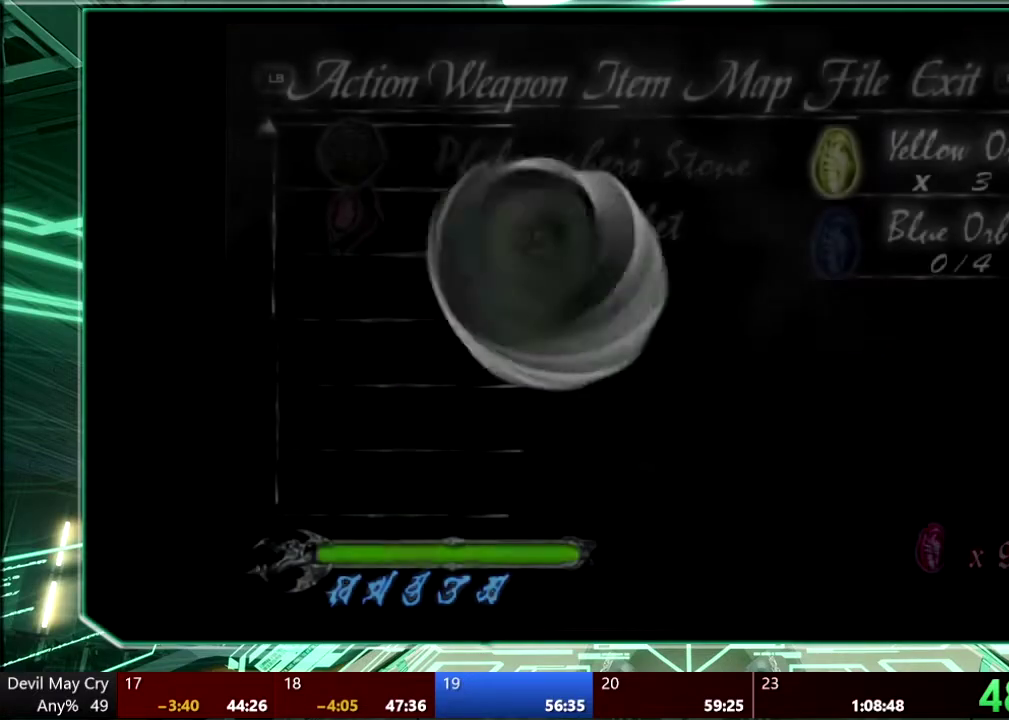
{"buttons": [], "left_stick": "center", "right_stick": "center", "events": [[67, "CIRCLE", "down"], [67, "CROSS", "up"], [167, "CIRCLE", "up"], [167, "CROSS", "down"], [233, "CIRCLE", "down"], [233, "CROSS", "up"], [300, "CIRCLE", "up"], [300, "CROSS", "down"], [367, "CROSS", "up"], [400, "CIRCLE", "down"], [467, "CIRCLE", "up"]]}
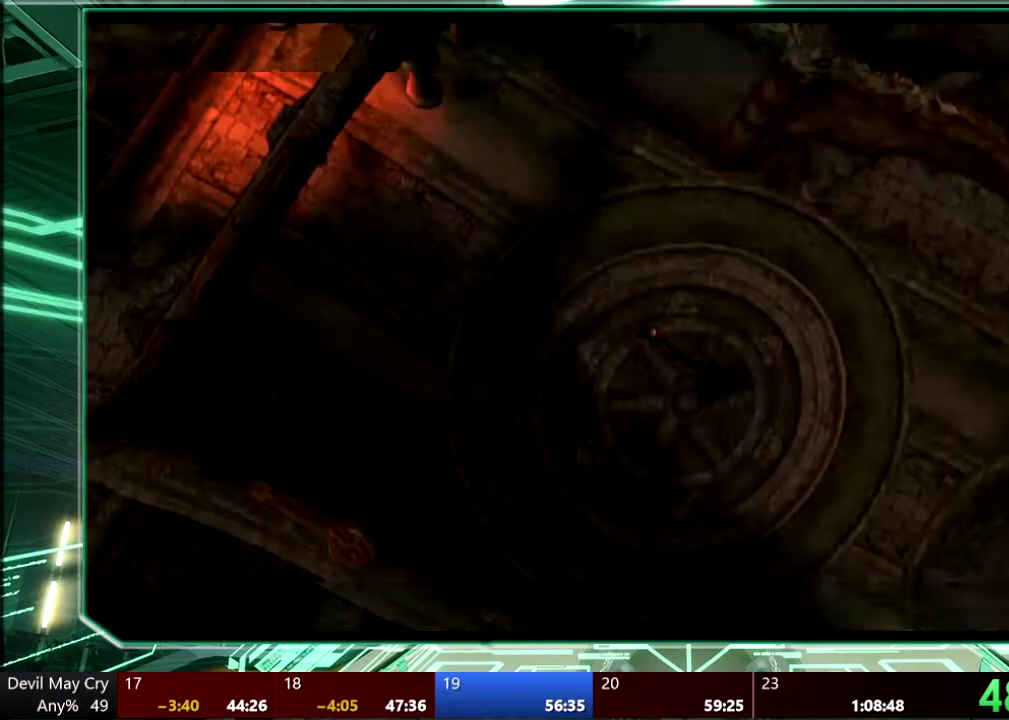
{"buttons": [], "left_stick": "center", "right_stick": "center", "events": []}
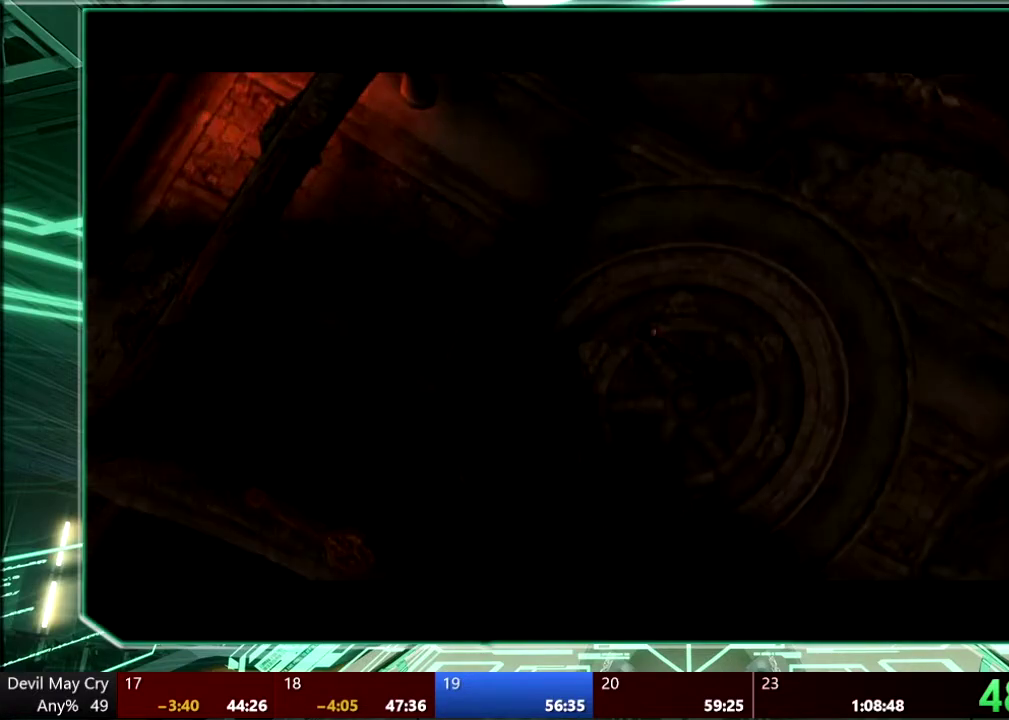
{"buttons": [], "left_stick": "up-right", "right_stick": "center", "events": [[433, "left_stick", "up-right"]]}
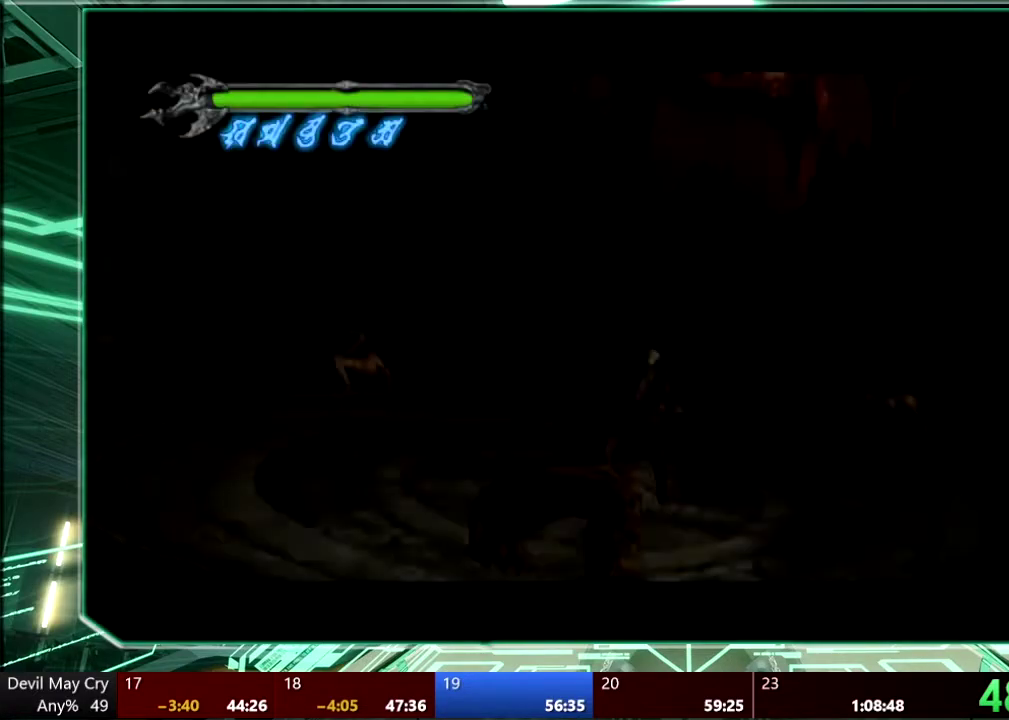
{"buttons": [], "left_stick": "up-right", "right_stick": "center", "events": []}
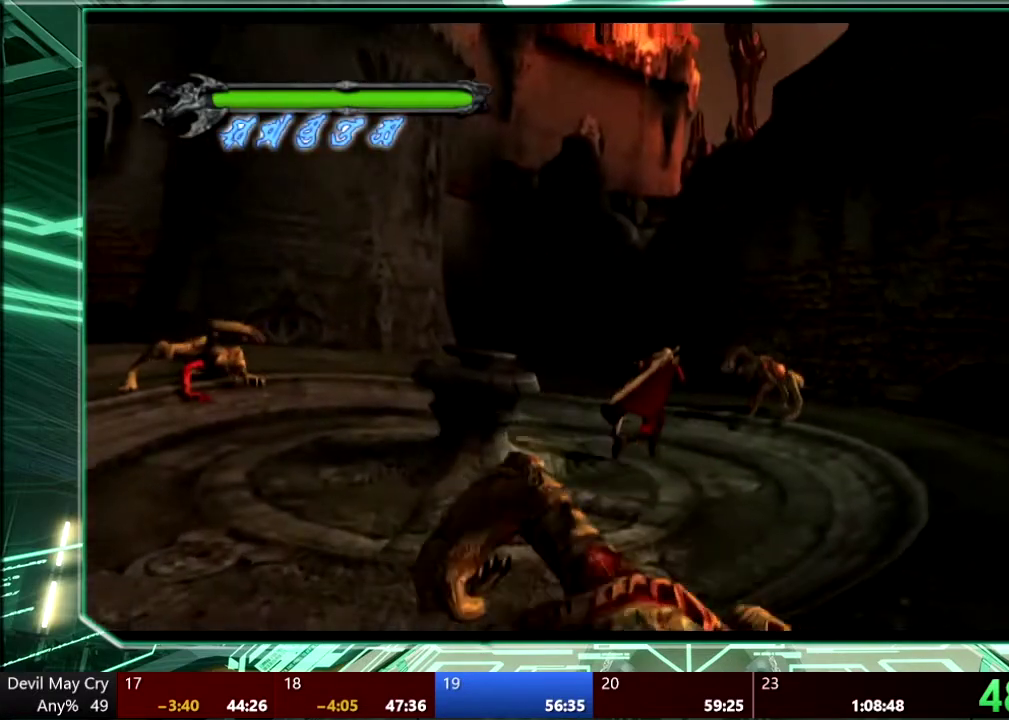
{"buttons": ["CROSS"], "left_stick": "up-right", "right_stick": "center", "events": [[33, "left_stick", "up"], [167, "left_stick", "down-left"], [200, "CROSS", "down"], [400, "left_stick", "up-right"]]}